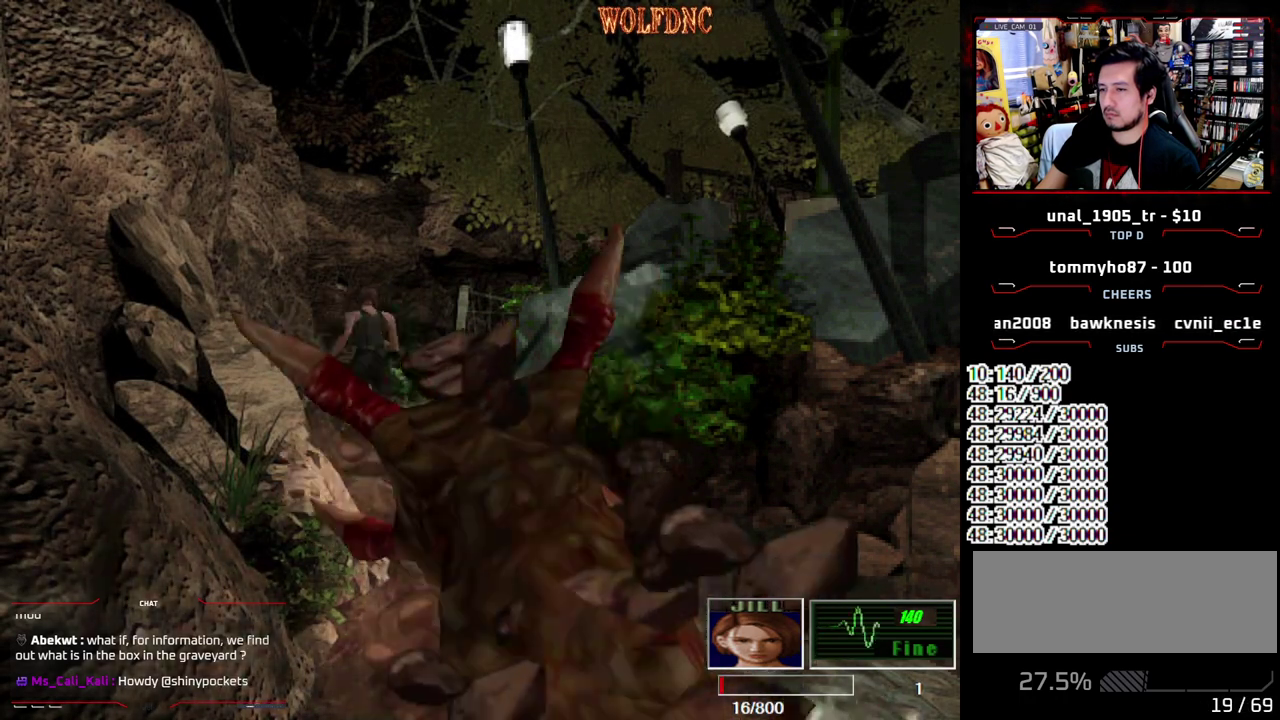
Gameplay with a controller (PlayStation layout); each line is a JSON object with the inputs held at the frame after it. "events" lists button and stick changes between this image and that frame as [ms after this image, input, new state], when the widget could be followed in between. Not read: L3 R3.
{"buttons": ["CROSS", "R1", "DPAD_DOWN"], "events": [[17, "DPAD_RIGHT", "down"], [100, "DPAD_RIGHT", "up"], [100, "DPAD_UP", "up"], [100, "R1", "down"], [150, "SQUARE", "up"], [283, "CROSS", "down"], [483, "DPAD_DOWN", "down"]]}
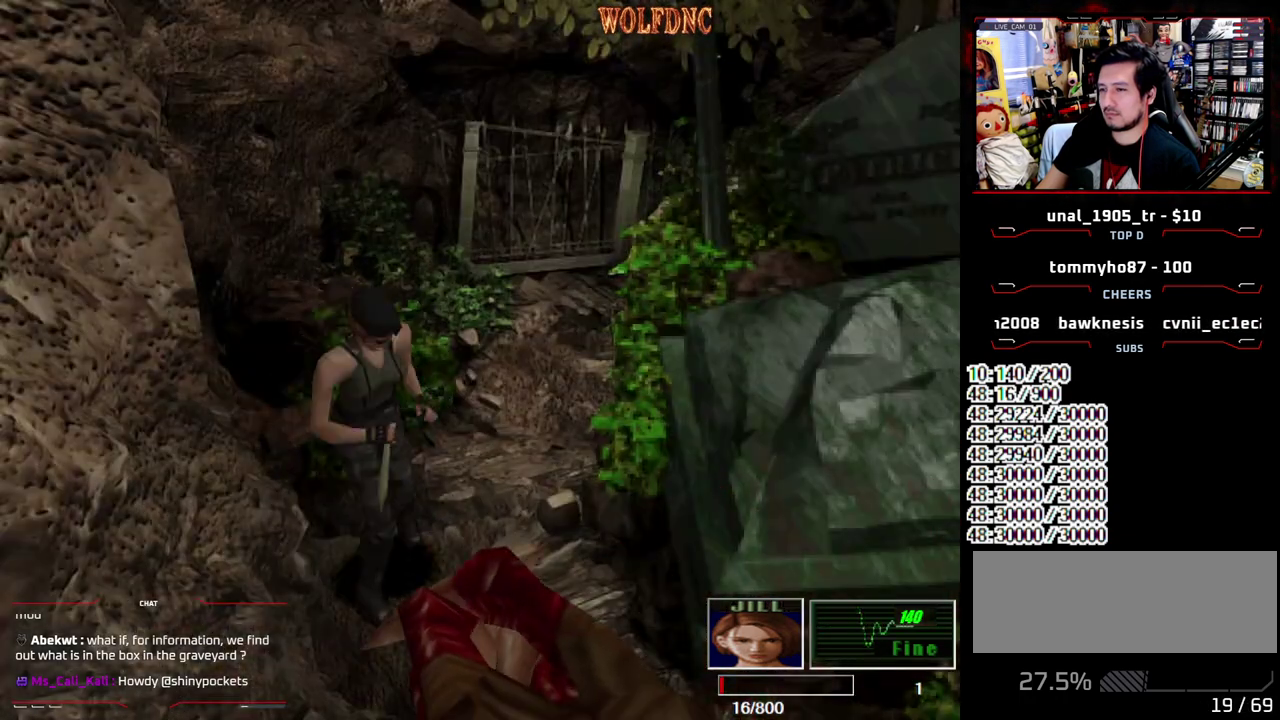
{"buttons": ["CROSS", "R1"], "events": [[500, "DPAD_DOWN", "up"]]}
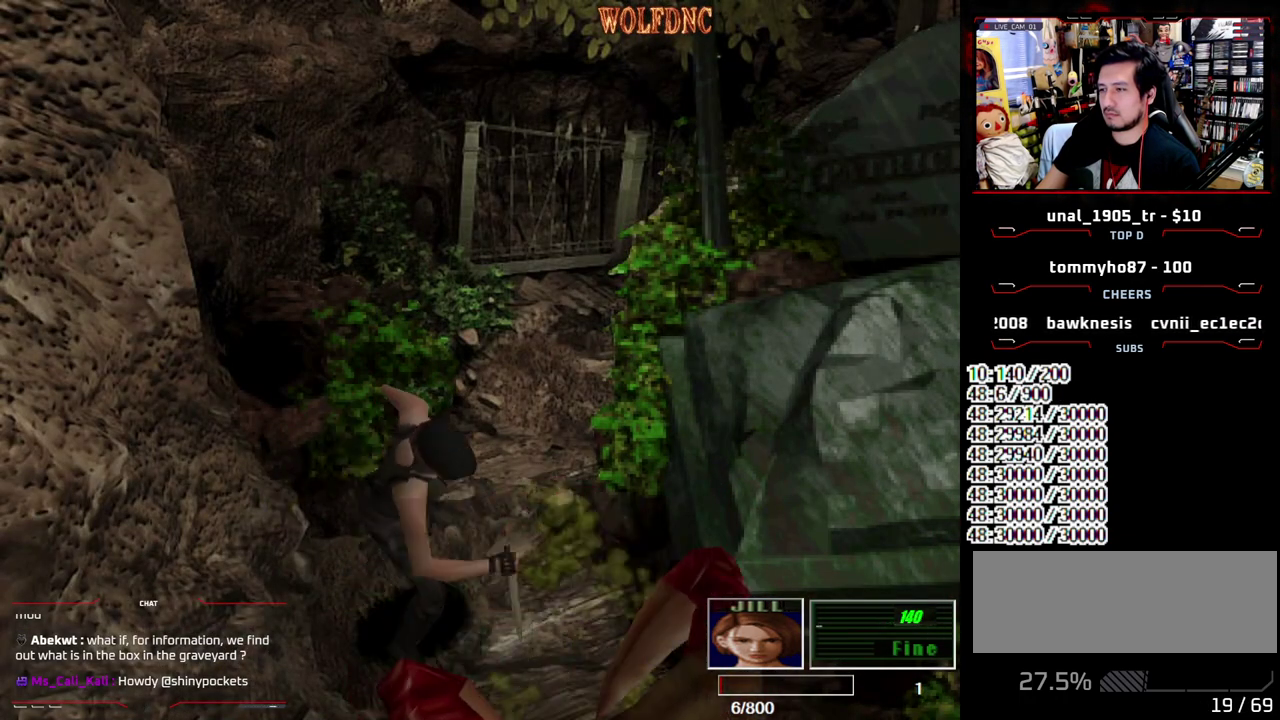
{"buttons": ["SQUARE", "DPAD_UP", "DPAD_RIGHT"], "events": [[33, "CROSS", "up"], [33, "R1", "up"], [417, "DPAD_RIGHT", "down"], [417, "DPAD_UP", "down"], [467, "SQUARE", "down"]]}
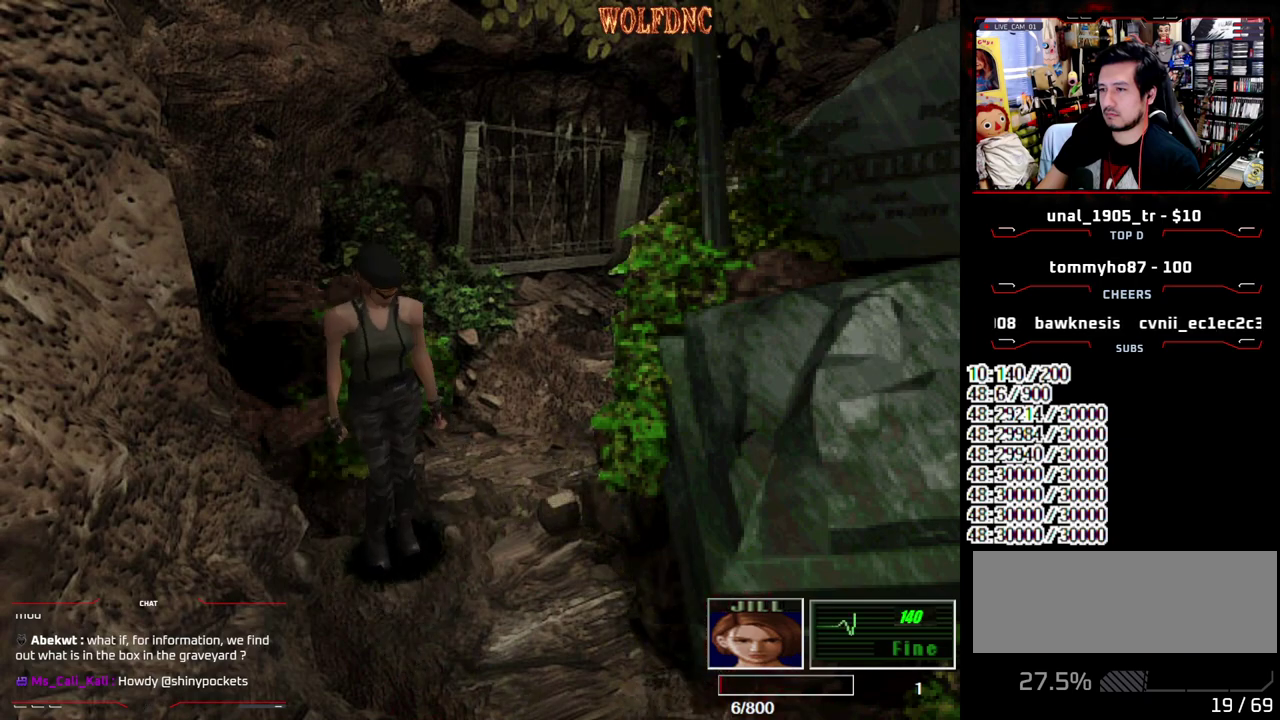
{"buttons": ["SQUARE"], "events": [[283, "DPAD_RIGHT", "up"], [283, "DPAD_UP", "up"], [333, "SQUARE", "up"], [383, "DPAD_DOWN", "down"], [433, "SQUARE", "down"], [483, "DPAD_DOWN", "up"]]}
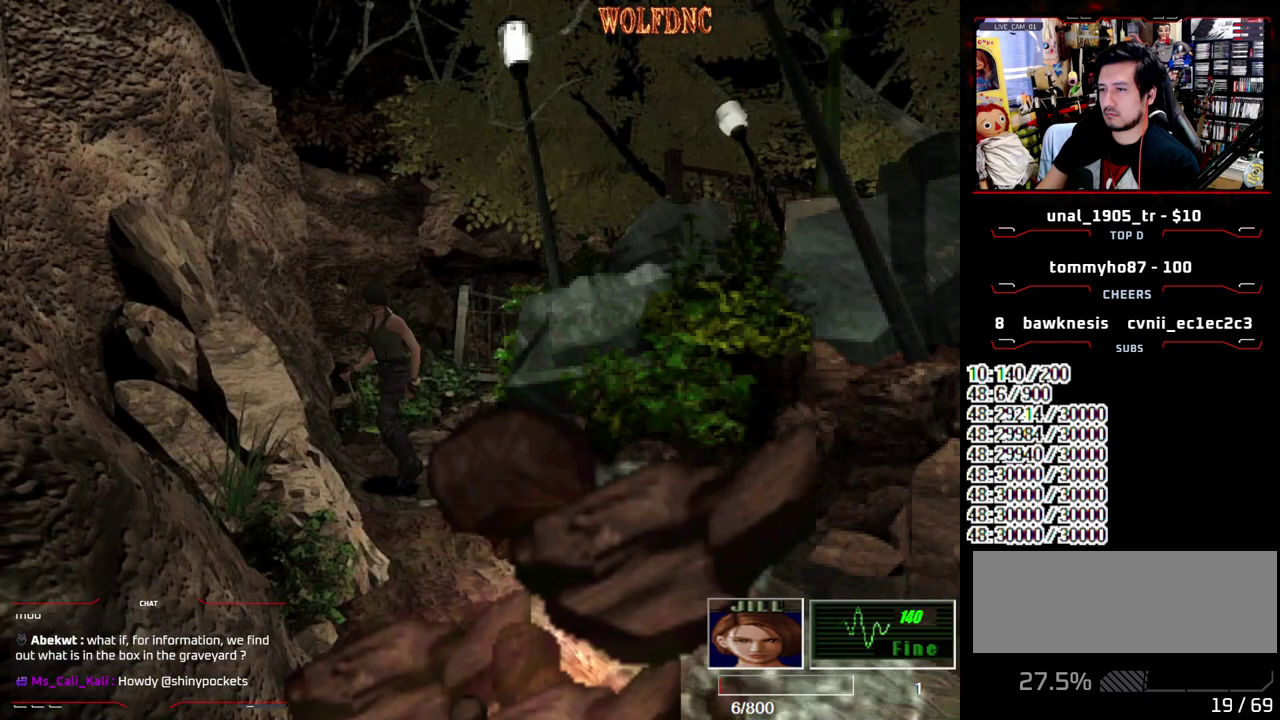
{"buttons": ["SQUARE", "DPAD_UP", "DPAD_LEFT"], "events": [[17, "SQUARE", "up"], [117, "DPAD_UP", "down"], [167, "DPAD_LEFT", "down"], [167, "SQUARE", "down"], [267, "DPAD_UP", "up"], [267, "SQUARE", "up"], [350, "DPAD_UP", "down"], [400, "SQUARE", "down"]]}
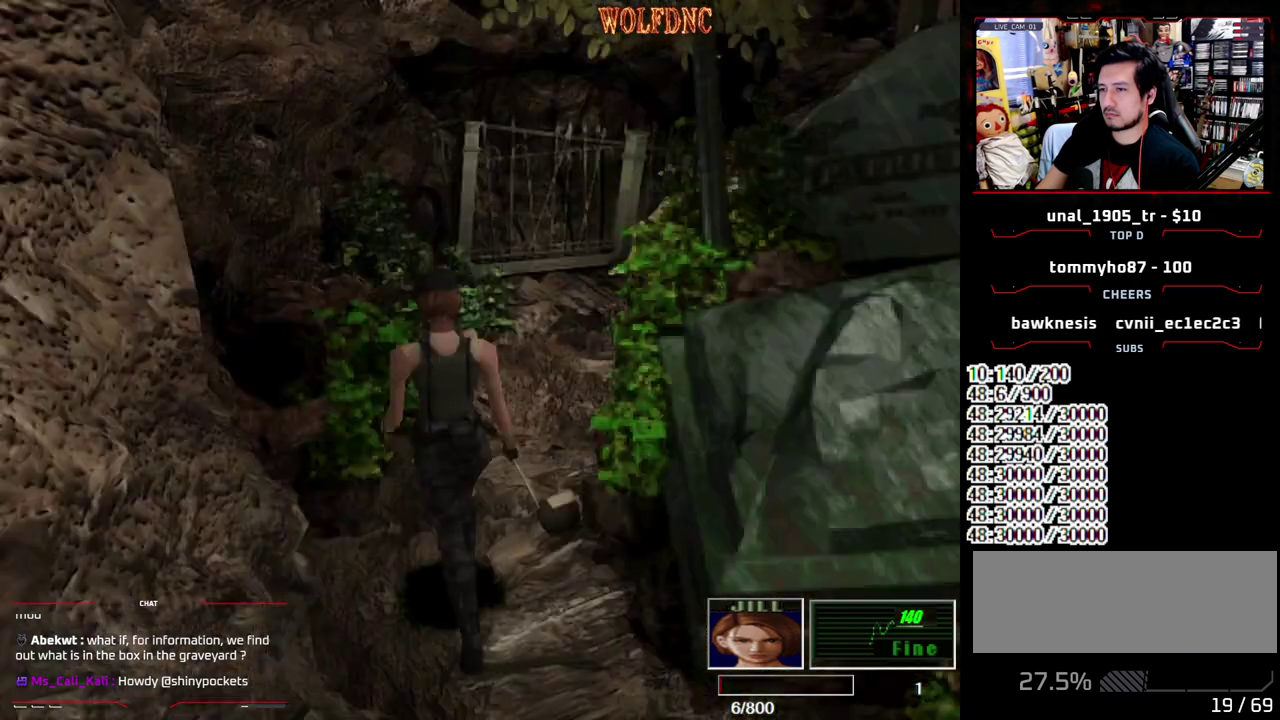
{"buttons": ["SQUARE", "DPAD_UP", "DPAD_RIGHT"], "events": [[33, "DPAD_LEFT", "up"], [33, "DPAD_UP", "up"], [33, "SQUARE", "up"], [133, "DPAD_LEFT", "down"], [133, "SQUARE", "down"], [233, "DPAD_UP", "down"], [233, "SQUARE", "up"], [267, "DPAD_LEFT", "up"], [267, "DPAD_RIGHT", "down"], [317, "SQUARE", "down"]]}
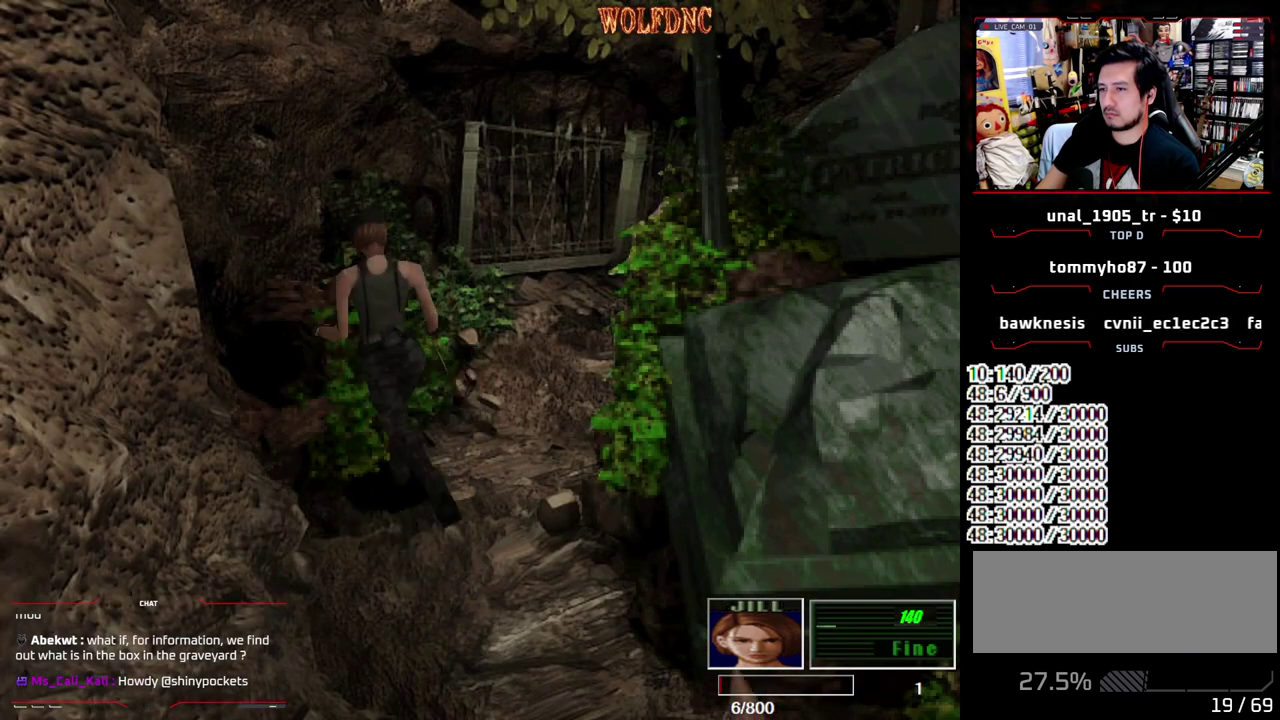
{"buttons": ["SQUARE", "DPAD_UP", "DPAD_LEFT"]}
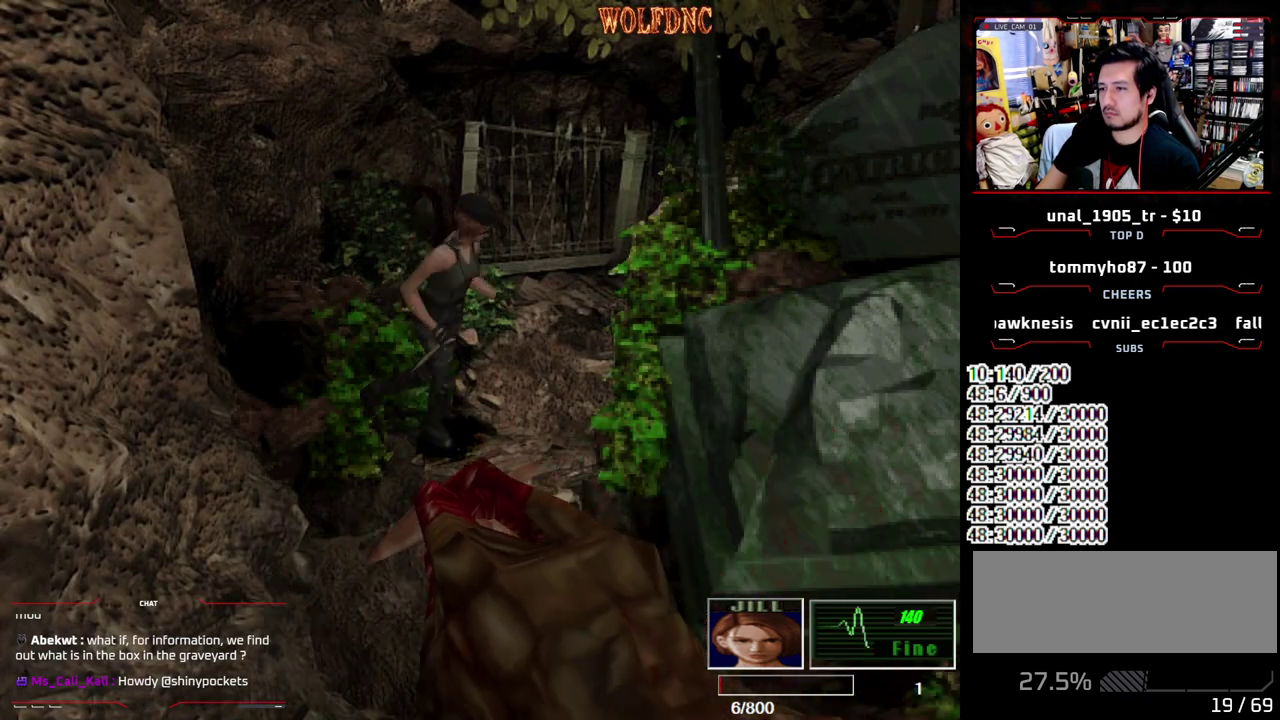
{"buttons": ["CROSS", "R1", "DPAD_DOWN"], "events": [[67, "DPAD_LEFT", "up"], [117, "DPAD_LEFT", "down"], [167, "R1", "down"], [217, "CROSS", "down"], [217, "DPAD_UP", "up"], [217, "SQUARE", "up"], [267, "DPAD_DOWN", "down"], [300, "DPAD_LEFT", "up"]]}
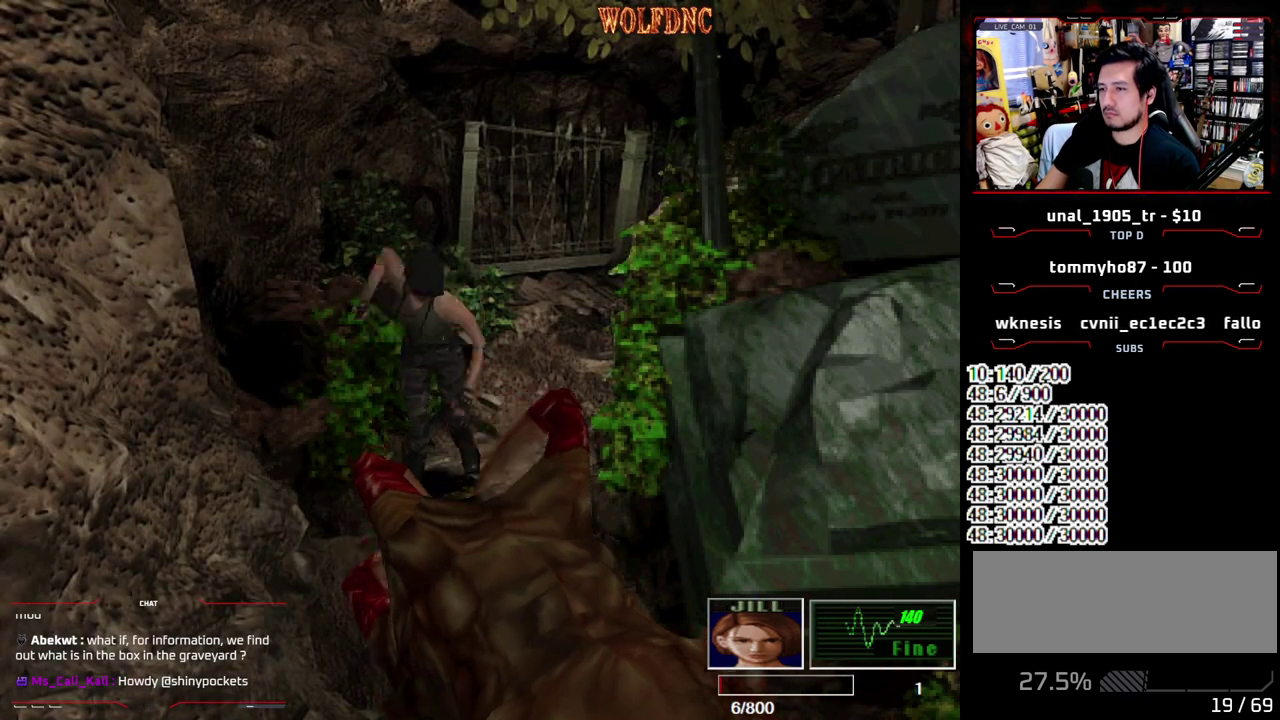
{"buttons": [], "events": [[183, "CROSS", "up"], [183, "R1", "up"], [233, "DPAD_DOWN", "up"]]}
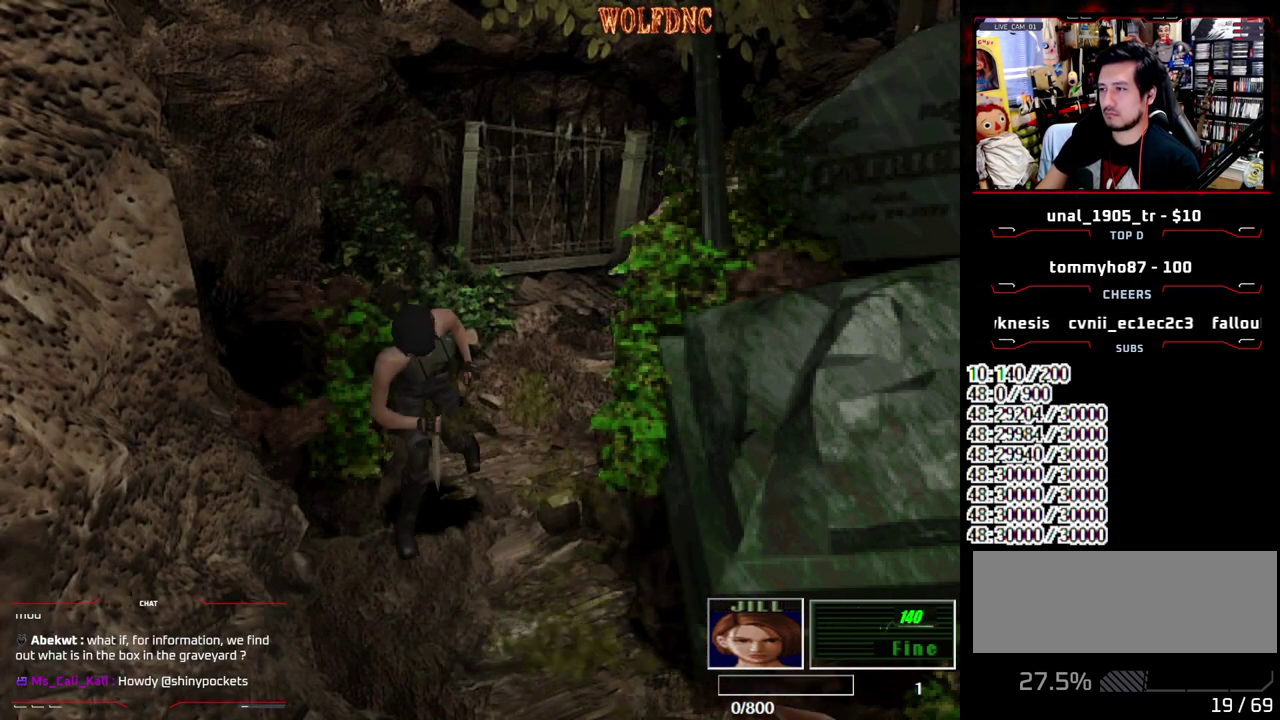
{"buttons": ["SQUARE", "DPAD_UP"], "events": [[250, "DPAD_UP", "down"], [283, "SQUARE", "down"]]}
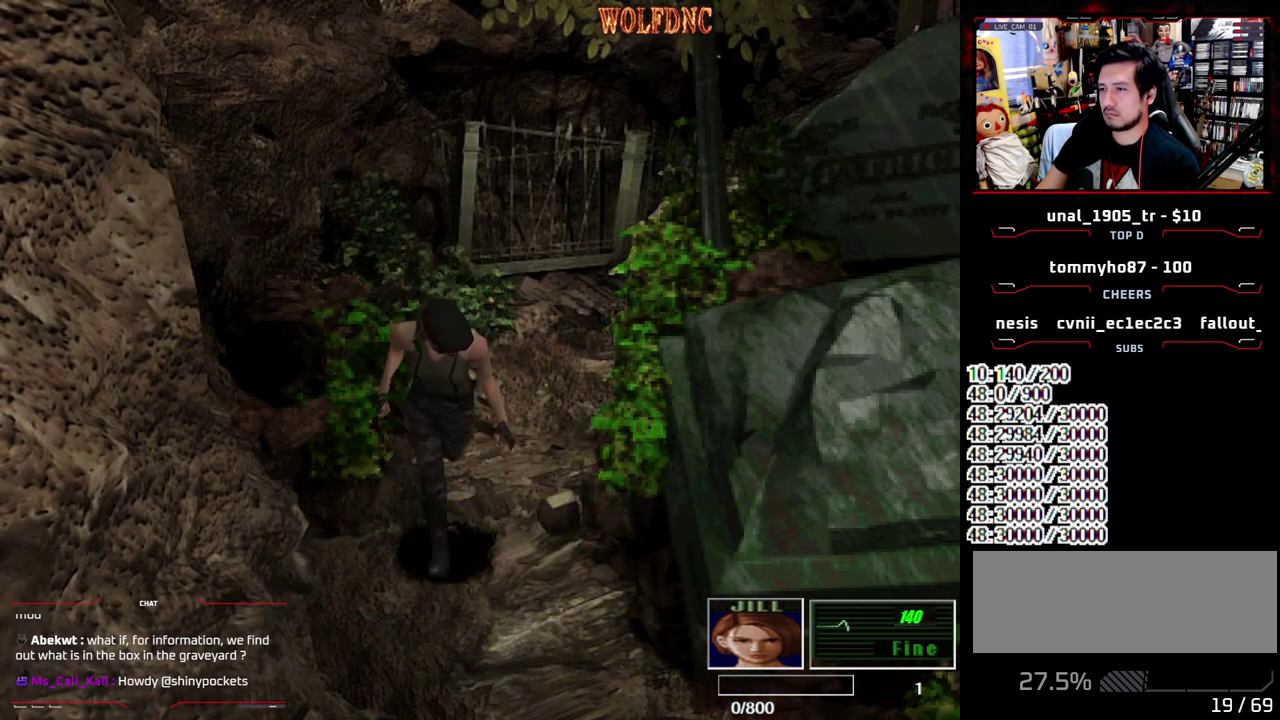
{"buttons": ["SQUARE", "DPAD_UP", "DPAD_RIGHT"], "events": [[500, "DPAD_RIGHT", "down"]]}
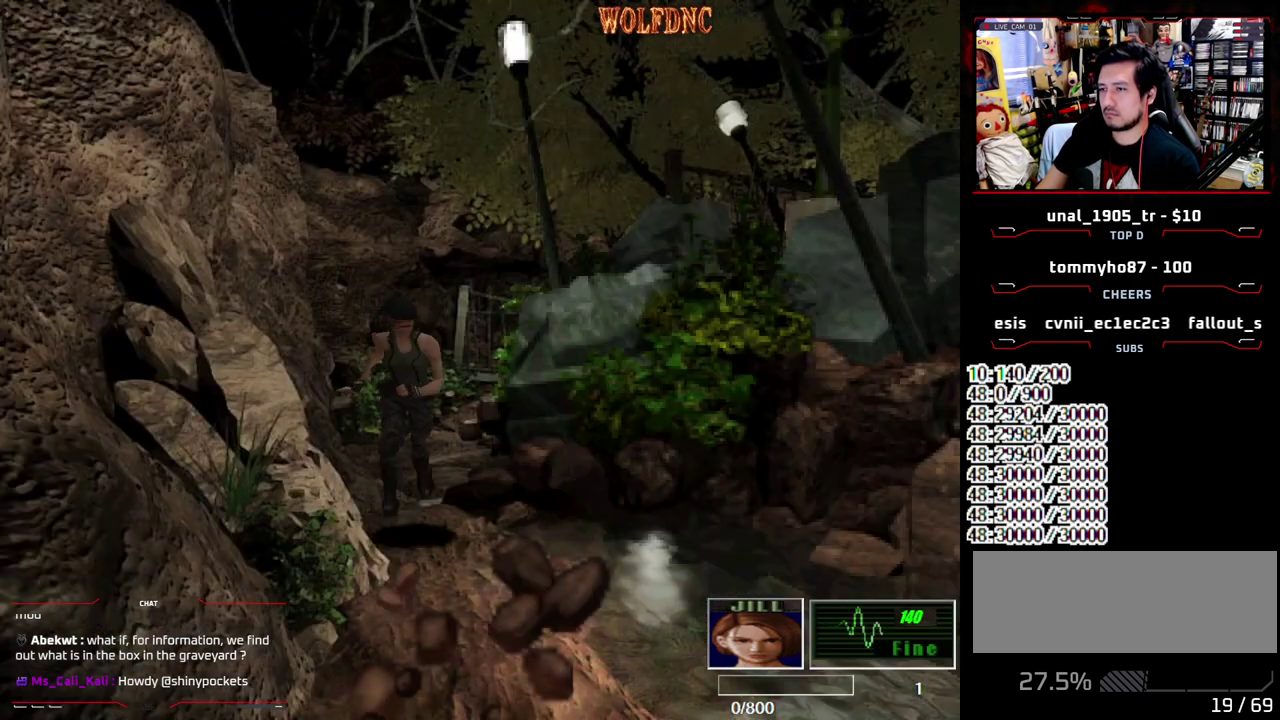
{"buttons": ["SQUARE", "DPAD_UP"], "events": [[133, "DPAD_RIGHT", "up"], [283, "DPAD_LEFT", "down"], [467, "DPAD_LEFT", "up"]]}
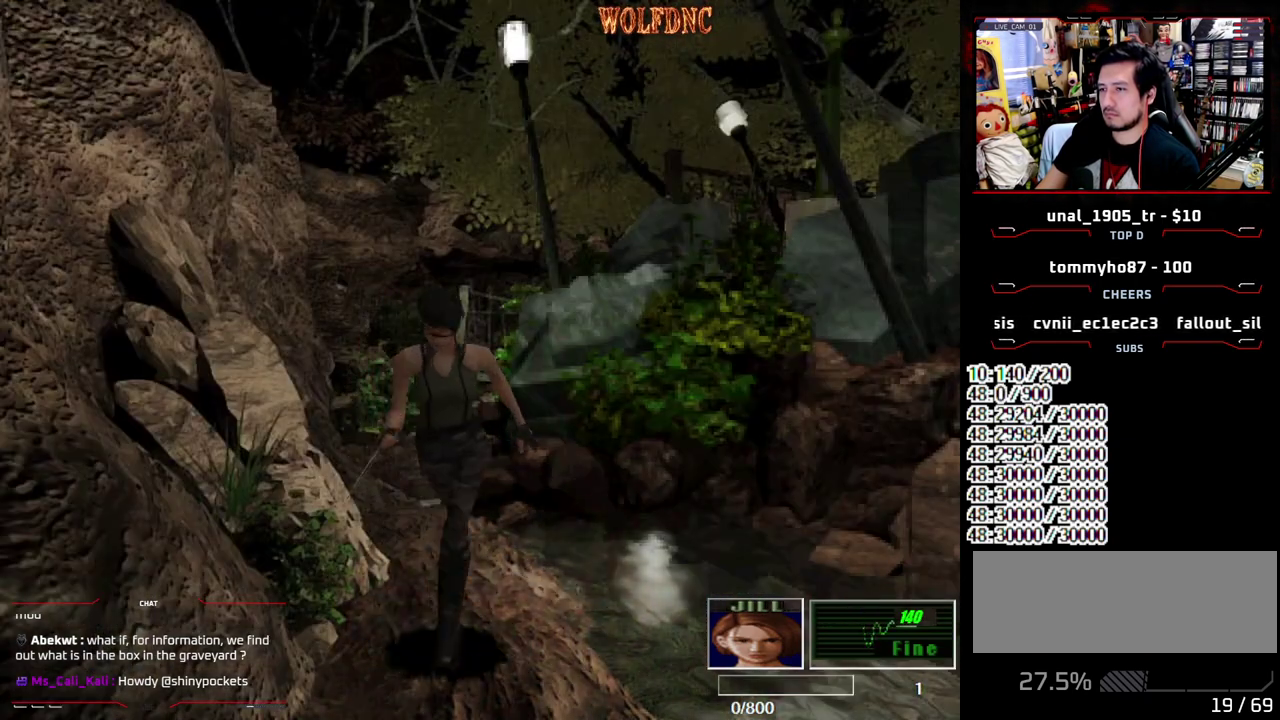
{"buttons": ["SQUARE", "DPAD_UP", "DPAD_LEFT"], "events": [[200, "DPAD_LEFT", "down"], [250, "DPAD_LEFT", "up"], [433, "DPAD_LEFT", "down"]]}
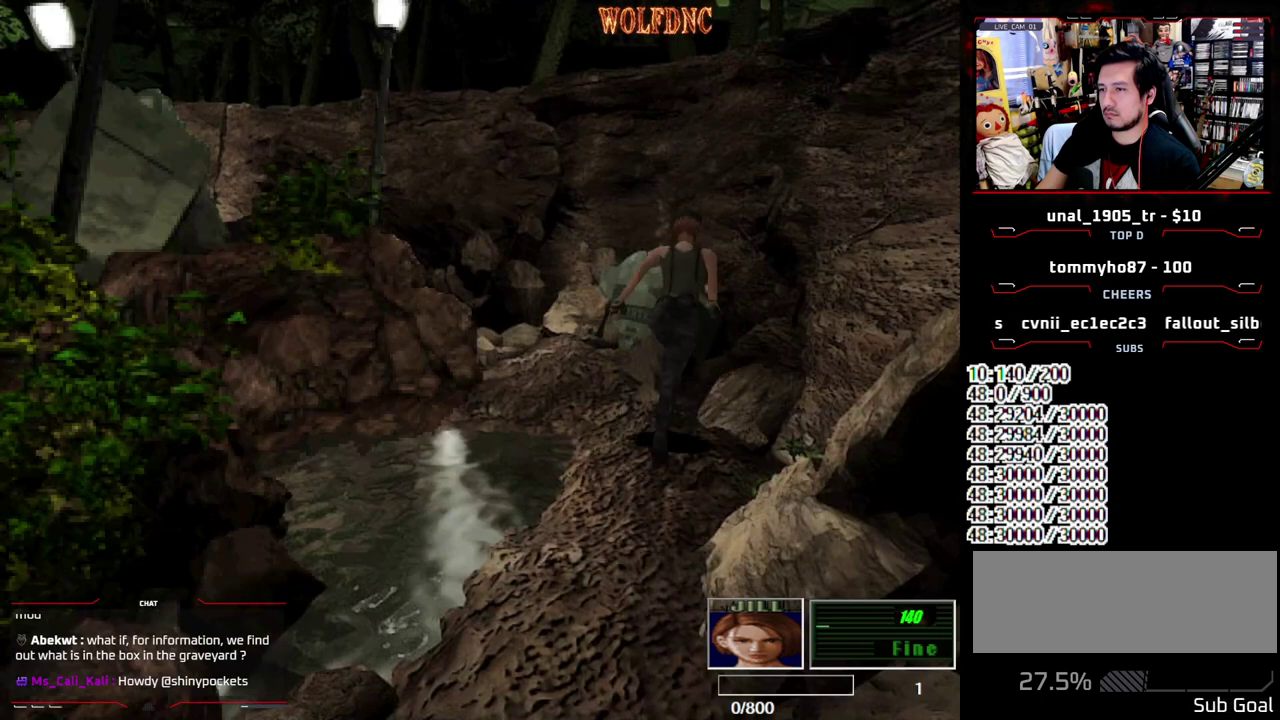
{"buttons": ["SQUARE", "DPAD_UP"], "events": [[117, "DPAD_LEFT", "up"]]}
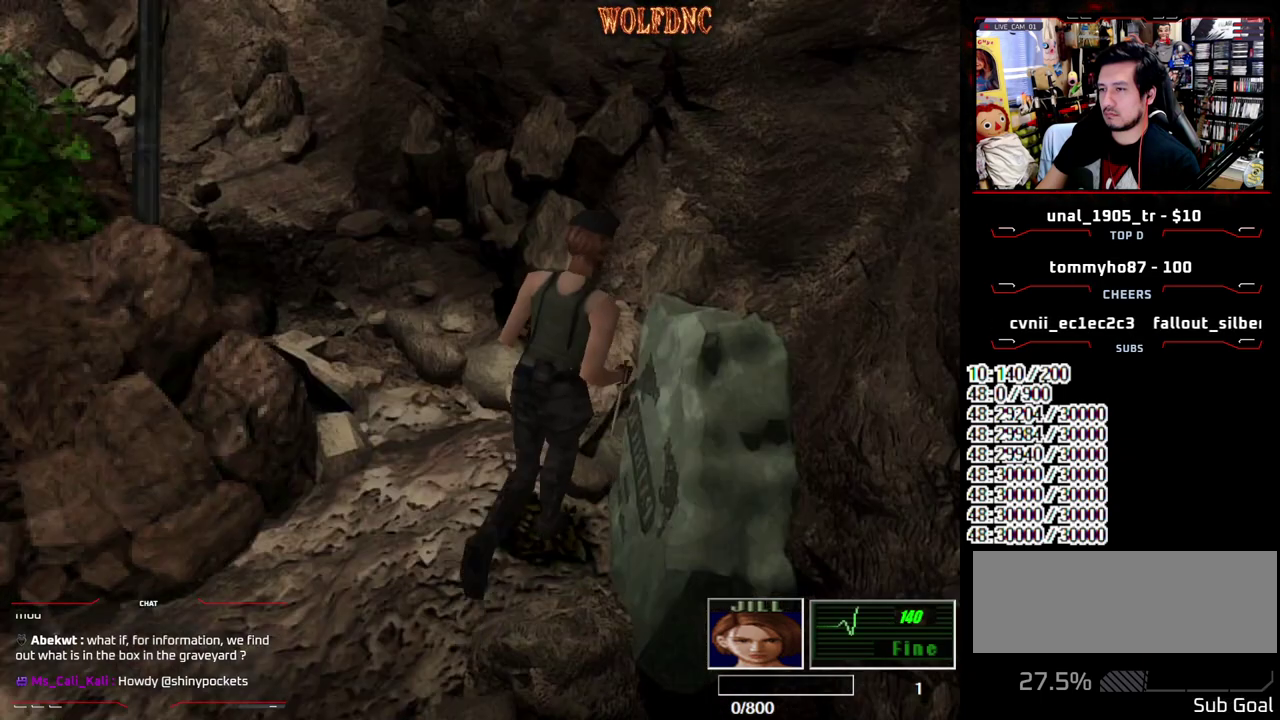
{"buttons": ["DPAD_DOWN", "DPAD_LEFT"], "events": [[83, "SQUARE", "up"], [133, "DPAD_UP", "up"], [317, "DPAD_DOWN", "down"], [417, "DPAD_LEFT", "down"]]}
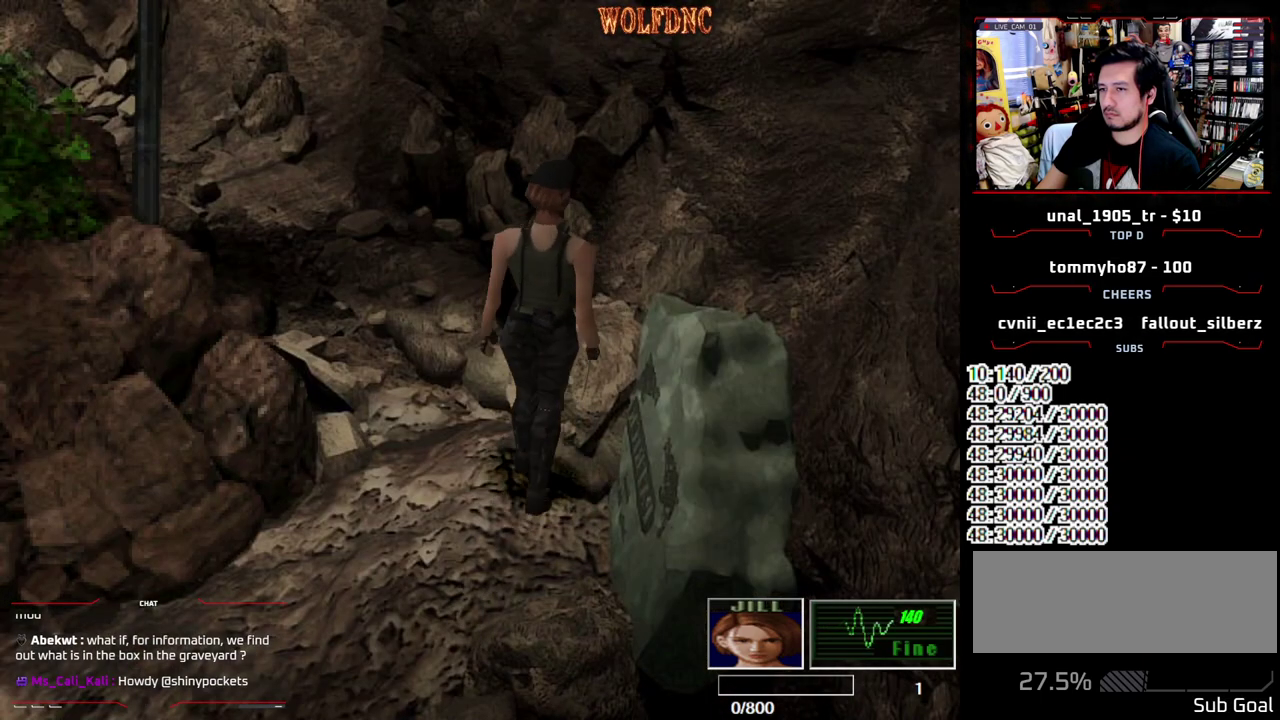
{"buttons": ["DPAD_LEFT"], "events": [[50, "DPAD_DOWN", "up"], [50, "DPAD_LEFT", "up"], [200, "DPAD_LEFT", "down"], [333, "DPAD_LEFT", "up"], [333, "DPAD_RIGHT", "down"], [483, "DPAD_LEFT", "down"], [483, "DPAD_RIGHT", "up"]]}
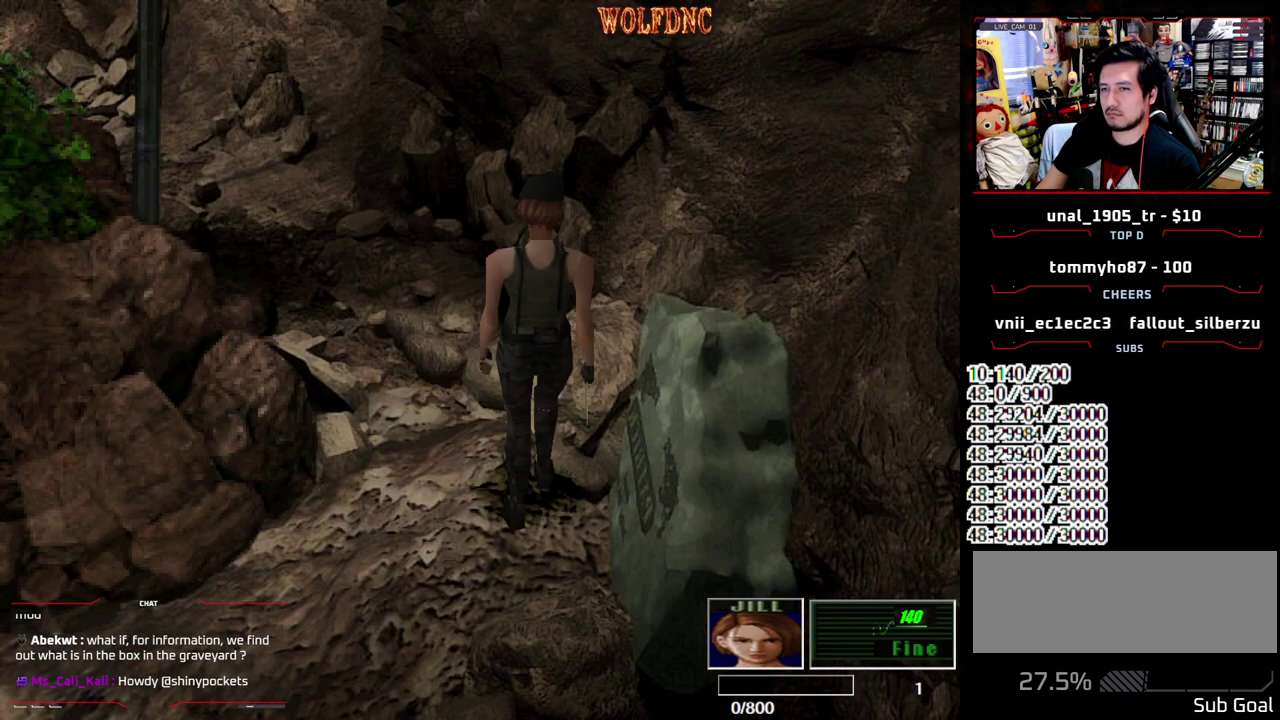
{"buttons": [], "events": [[17, "DPAD_LEFT", "up"], [67, "DPAD_RIGHT", "down"], [117, "DPAD_LEFT", "down"], [117, "DPAD_RIGHT", "up"], [217, "DPAD_LEFT", "up"], [217, "DPAD_RIGHT", "down"], [300, "DPAD_LEFT", "down"], [300, "DPAD_RIGHT", "up"], [350, "DPAD_LEFT", "up"], [400, "CIRCLE", "down"], [400, "DPAD_RIGHT", "down"], [450, "DPAD_RIGHT", "up"], [500, "CIRCLE", "up"]]}
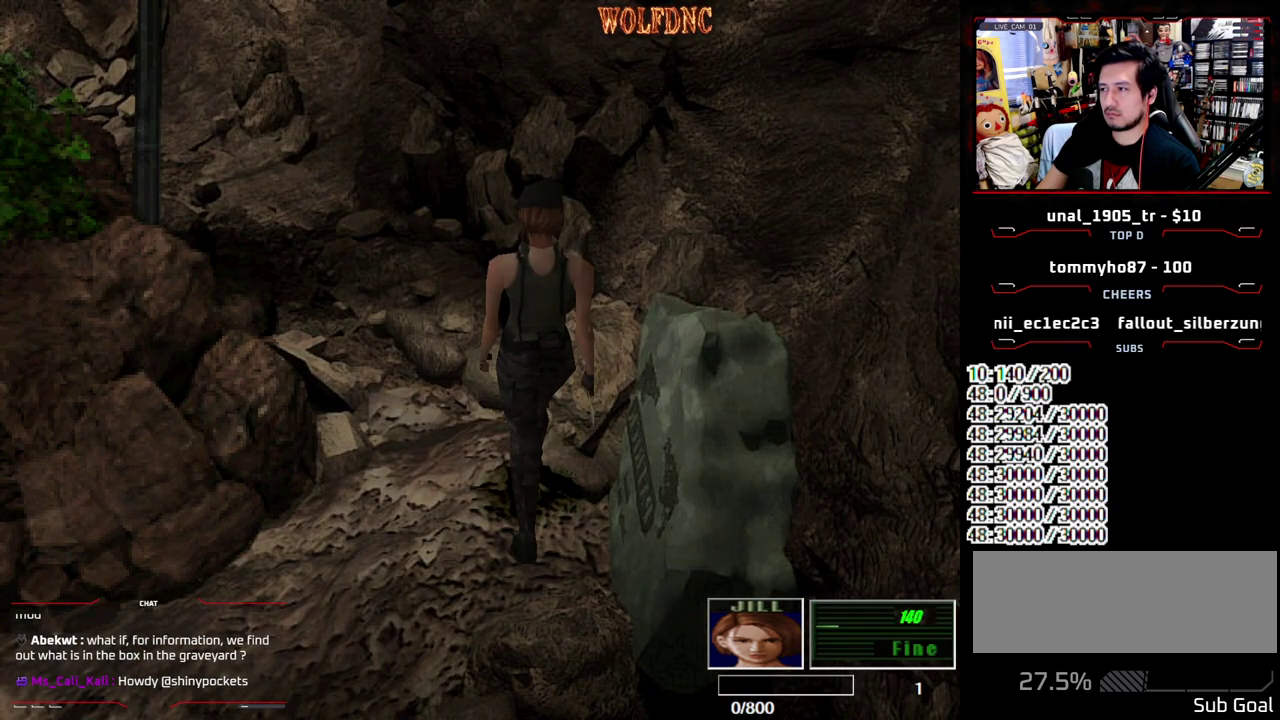
{"buttons": [], "events": [[83, "CIRCLE", "down"], [183, "CIRCLE", "up"]]}
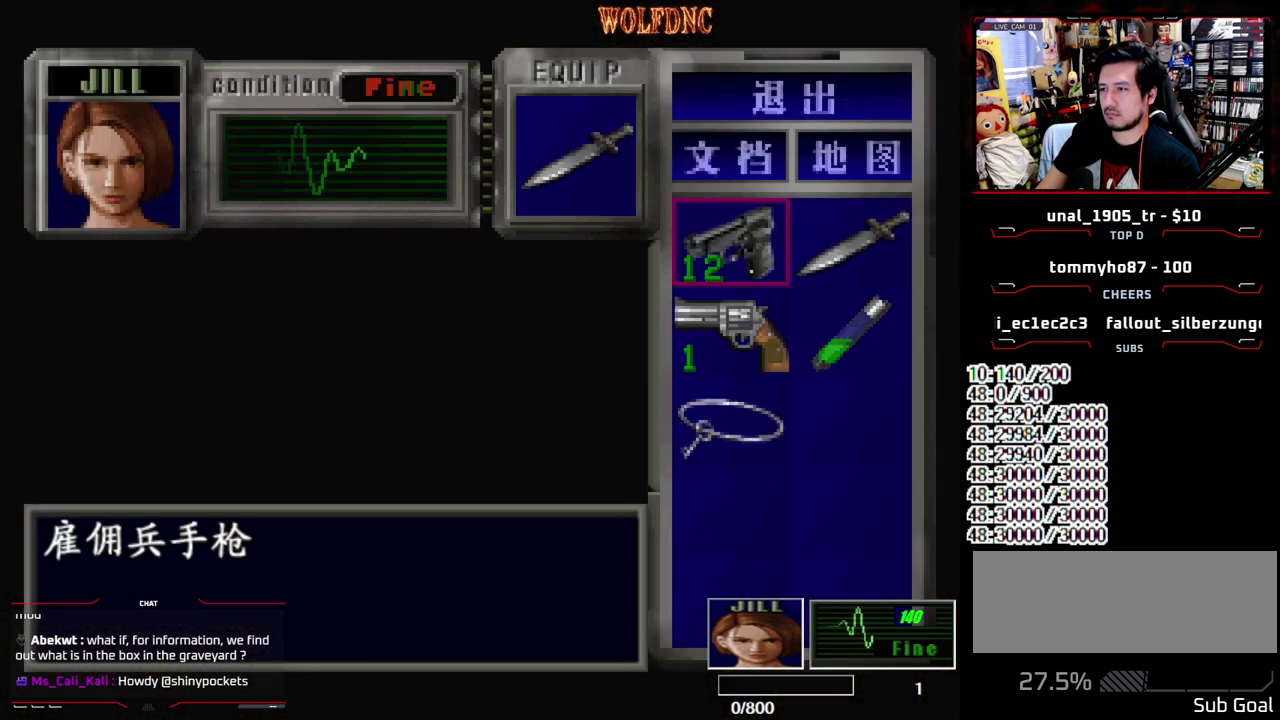
{"buttons": [], "events": [[50, "DPAD_DOWN", "down"], [100, "DPAD_RIGHT", "down"], [200, "CROSS", "down"], [200, "DPAD_DOWN", "up"], [250, "DPAD_RIGHT", "up"], [283, "CROSS", "up"], [333, "CROSS", "down"], [483, "CROSS", "up"]]}
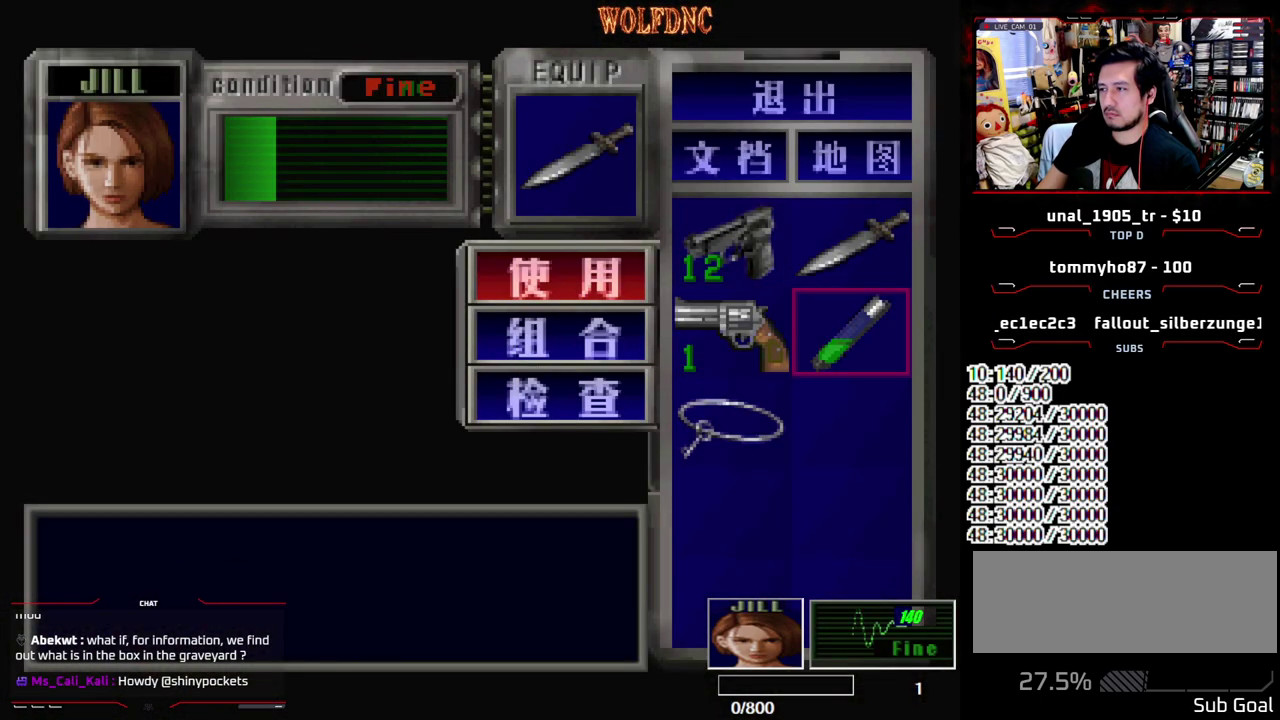
{"buttons": ["SQUARE"], "events": [[500, "SQUARE", "down"]]}
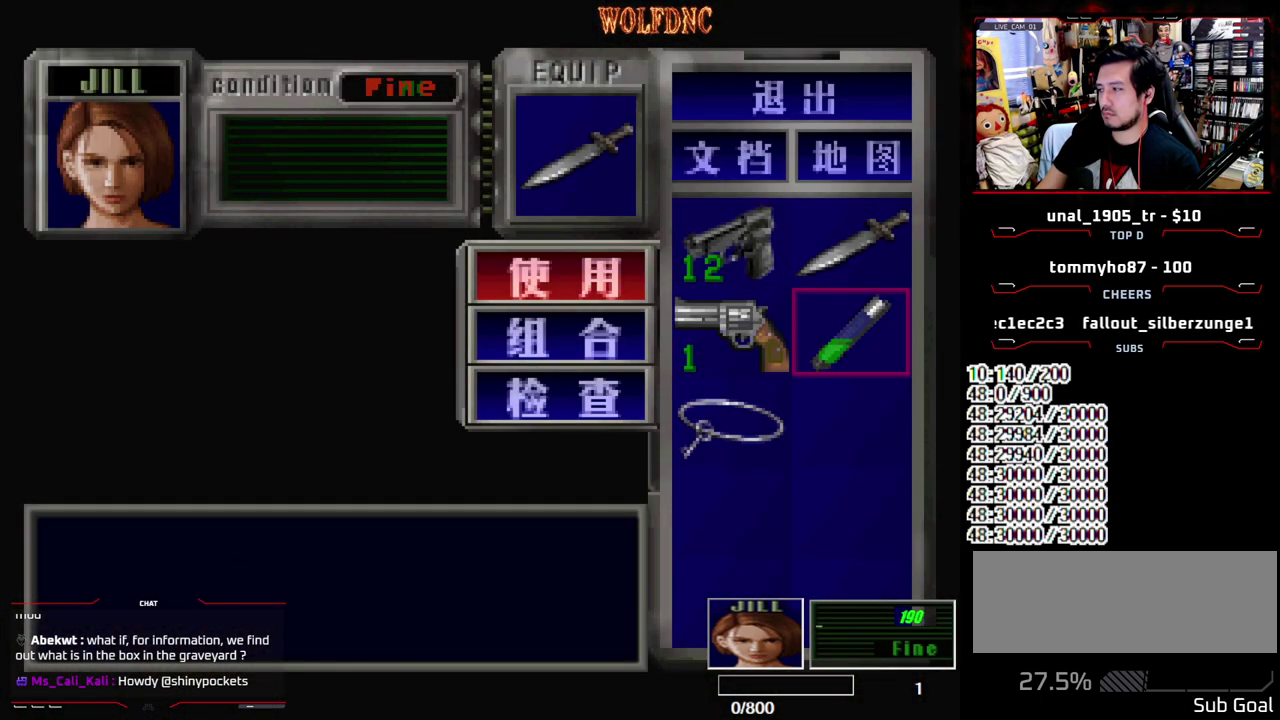
{"buttons": [], "events": [[83, "SQUARE", "up"], [233, "SQUARE", "down"], [317, "SQUARE", "up"], [367, "SQUARE", "down"], [417, "SQUARE", "up"]]}
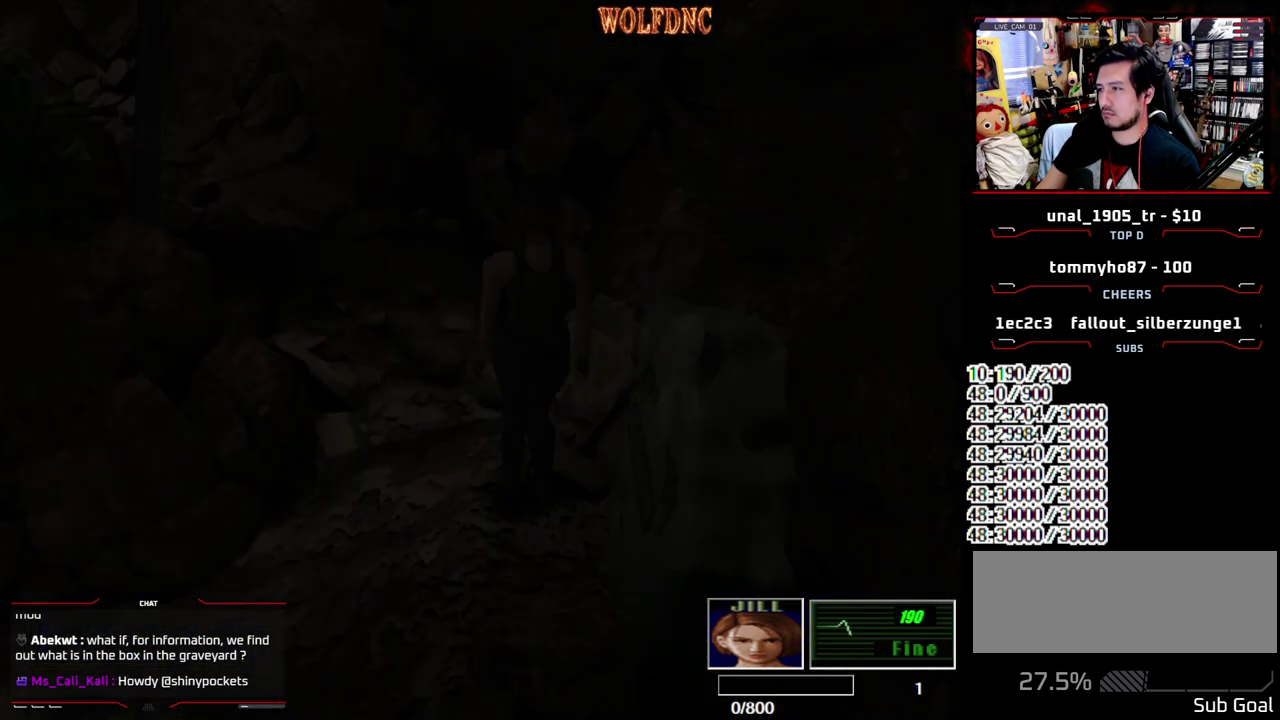
{"buttons": [], "events": []}
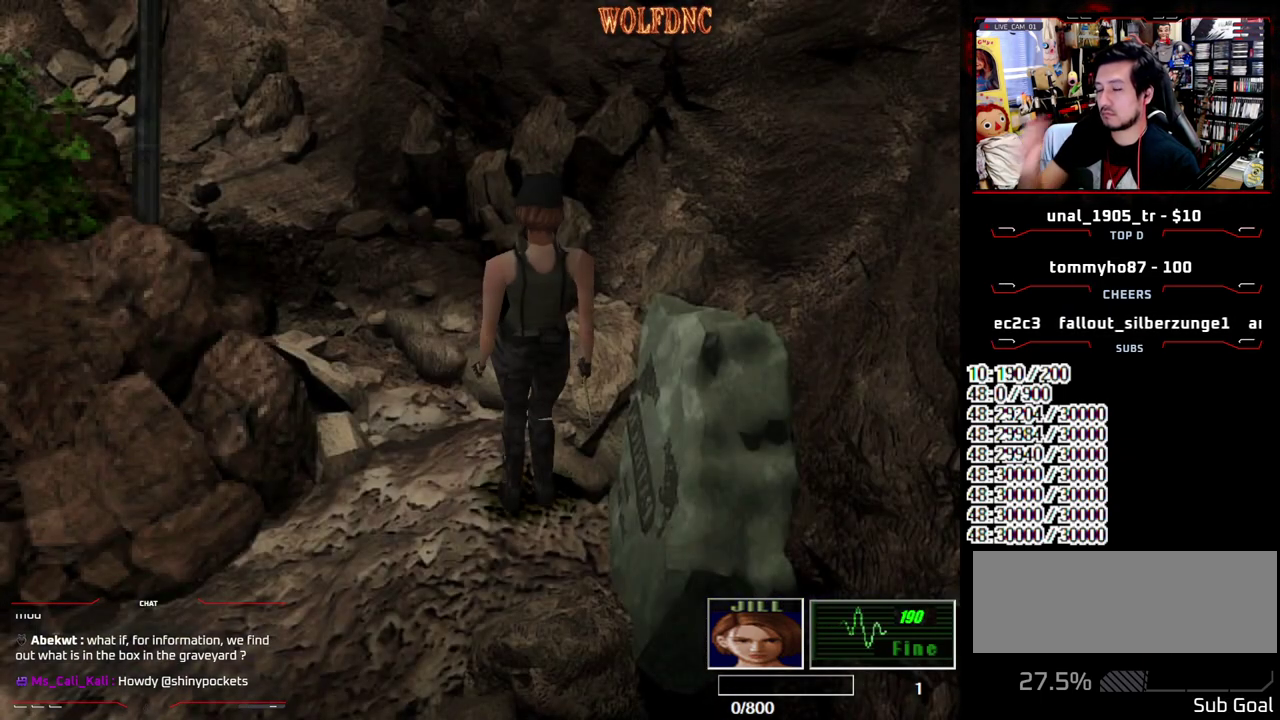
{"buttons": [], "events": []}
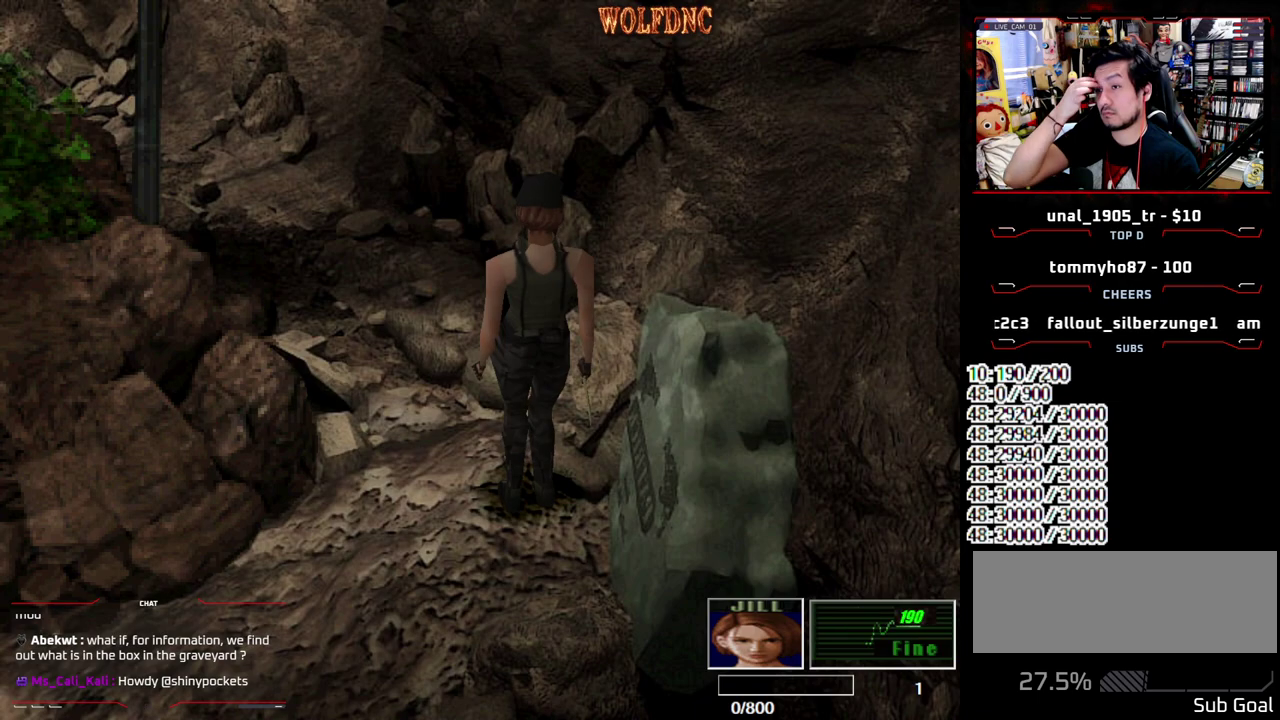
{"buttons": [], "events": []}
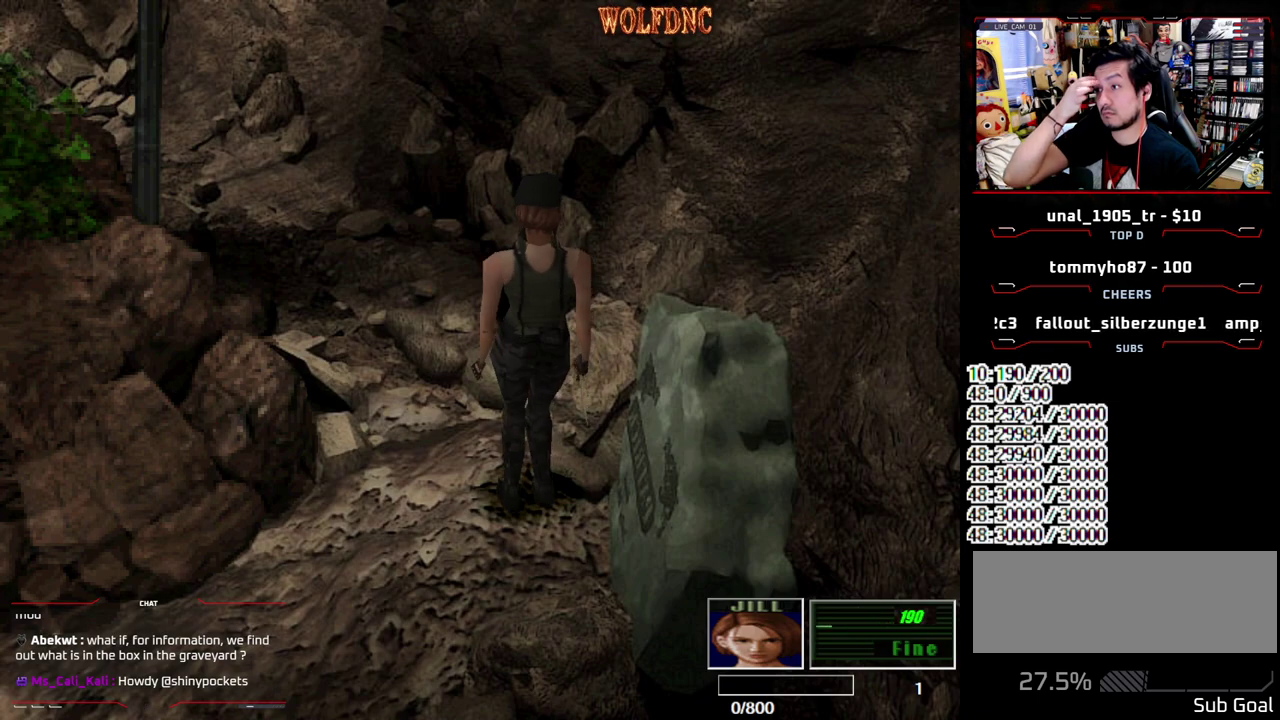
{"buttons": [], "events": []}
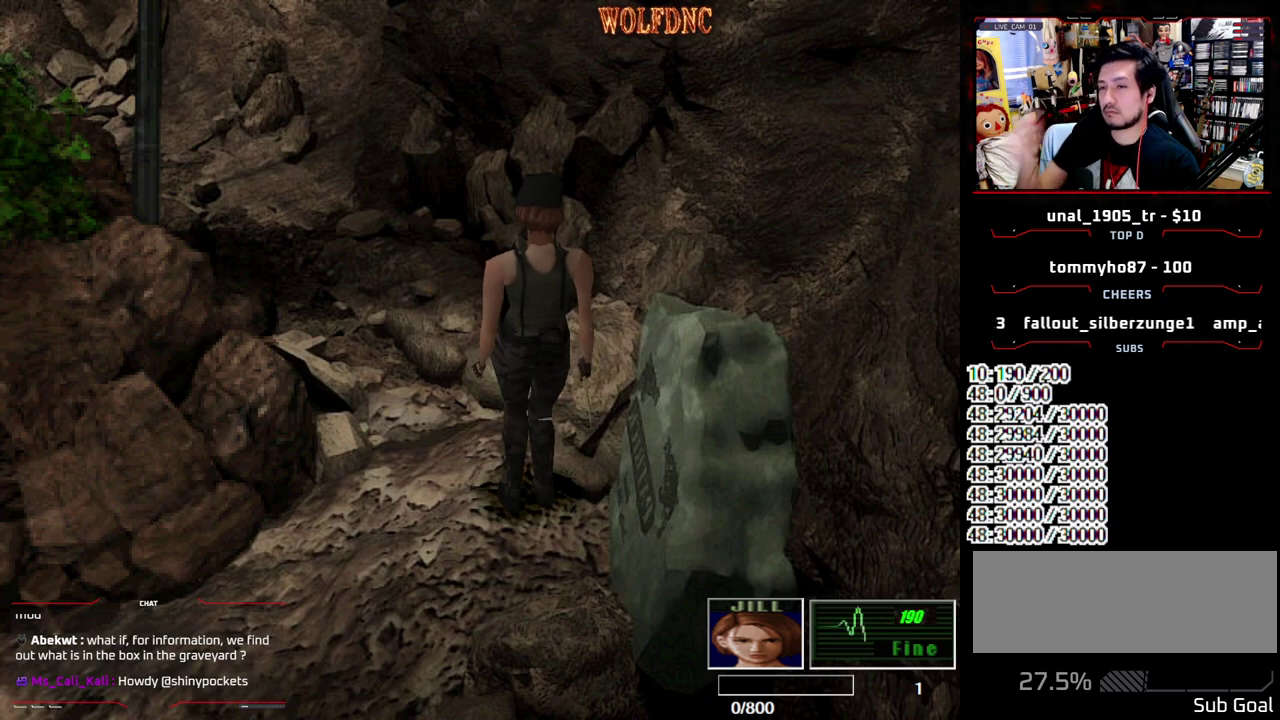
{"buttons": ["DPAD_DOWN"], "events": [[17, "DPAD_RIGHT", "down"], [167, "DPAD_RIGHT", "up"], [450, "DPAD_DOWN", "down"]]}
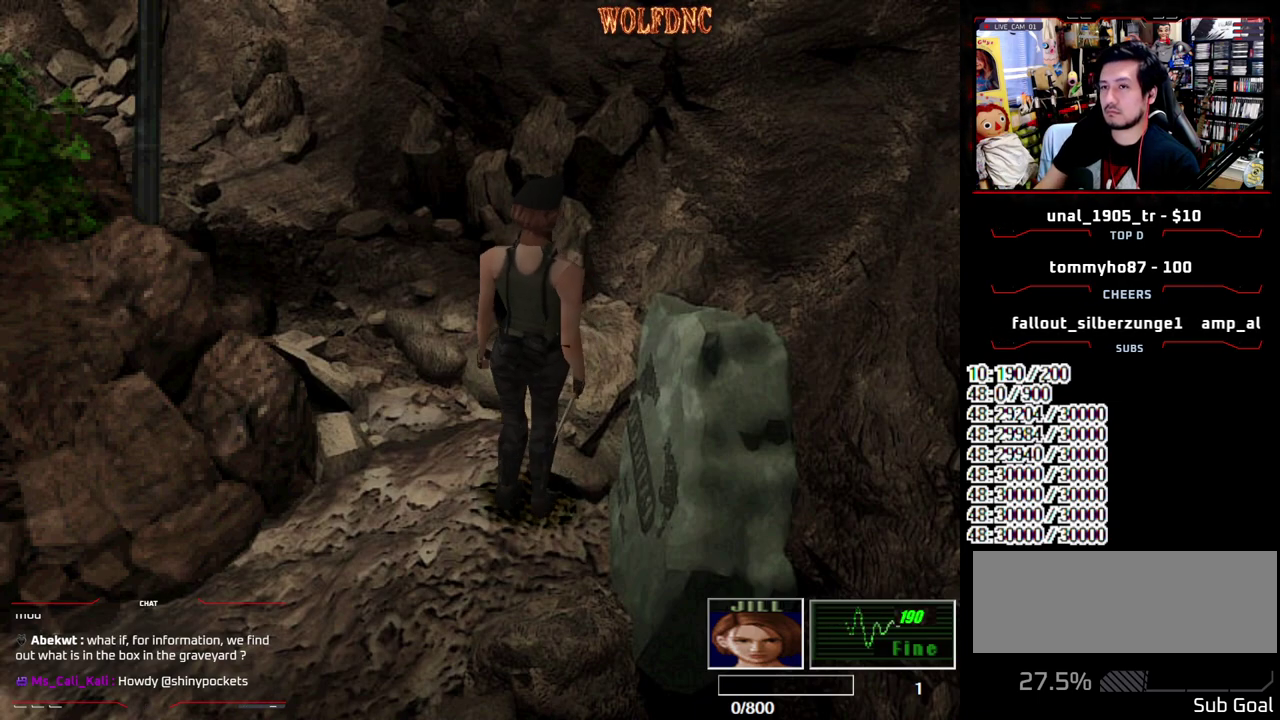
{"buttons": ["SQUARE", "DPAD_UP"], "events": [[83, "DPAD_DOWN", "up"], [83, "SQUARE", "down"], [133, "DPAD_LEFT", "down"], [183, "SQUARE", "up"], [267, "DPAD_UP", "down"], [267, "SQUARE", "down"], [467, "DPAD_LEFT", "up"]]}
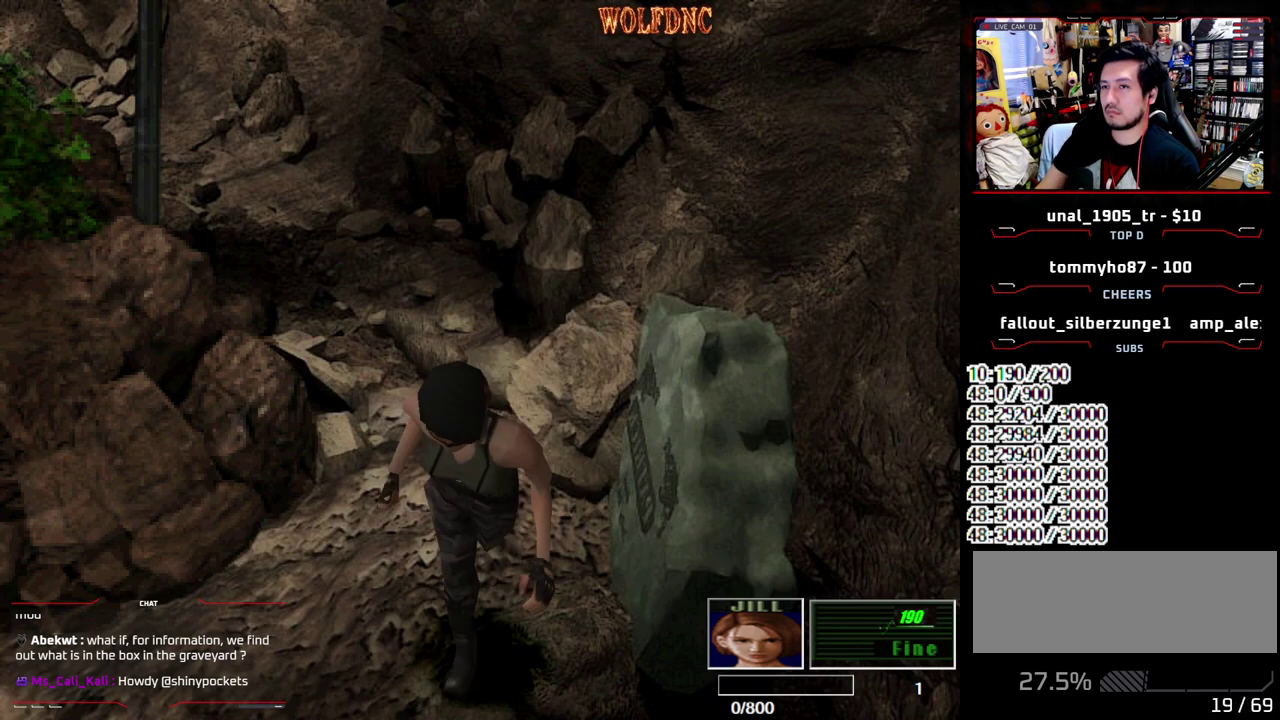
{"buttons": ["SQUARE", "DPAD_UP", "DPAD_RIGHT"], "events": [[433, "DPAD_RIGHT", "down"]]}
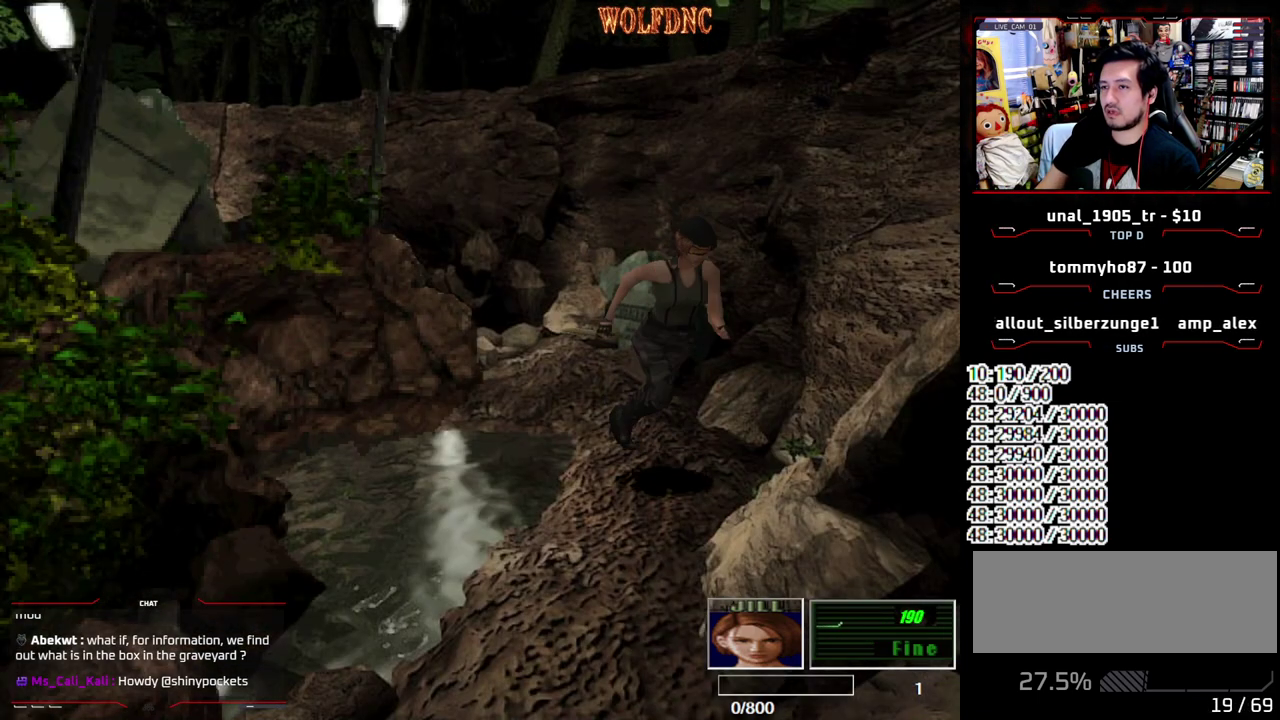
{"buttons": ["SQUARE", "DPAD_UP"], "events": [[117, "DPAD_RIGHT", "up"]]}
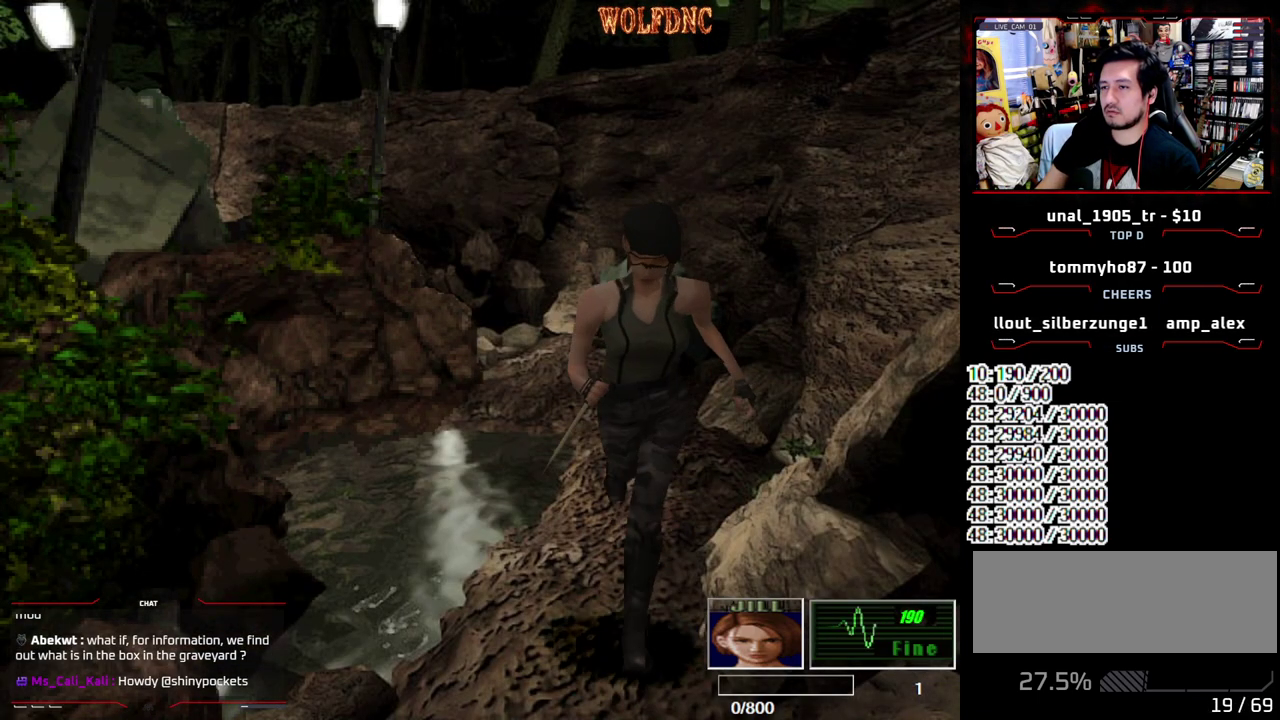
{"buttons": ["SQUARE", "DPAD_UP"], "events": [[33, "DPAD_RIGHT", "down"], [183, "DPAD_RIGHT", "up"]]}